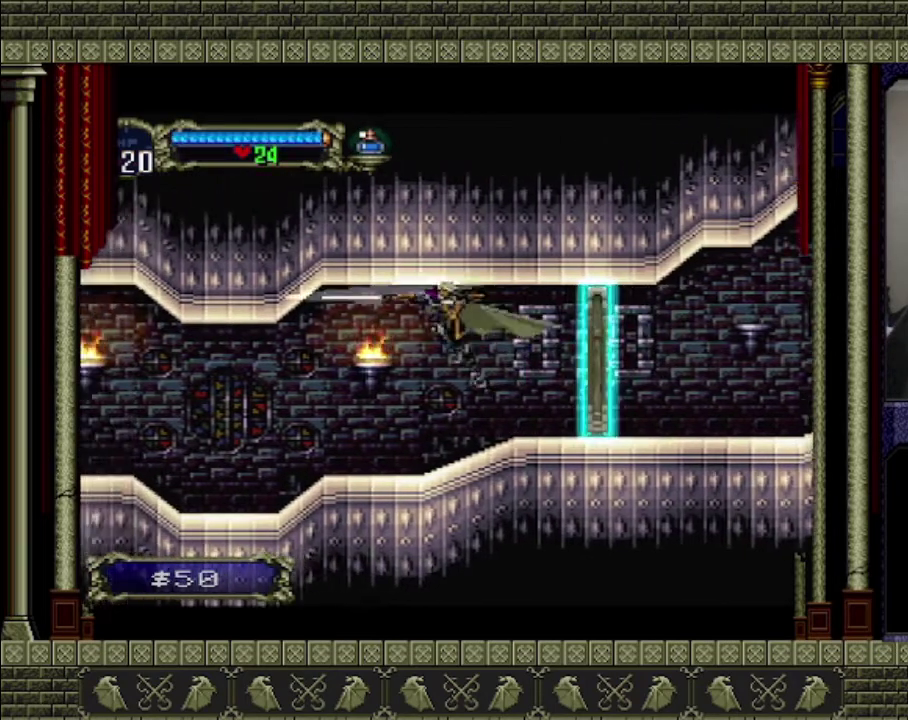
Gameplay with a controller (PlayStation layout); each line is a JSON object with the inputs held at the frame after it. "events" lists button and stick changes between this image and that frame as [ms after this image, input, new state], when the widget could be followed in between. This overlay highlights the sticks when they move; stick clicks (L3 R3) are not distinguishable. Not read: L3 R3 START right_stick.
{"buttons": ["SQUARE"], "left_stick": "center", "events": [[33, "SQUARE", "up"], [333, "left_stick", "center"], [500, "SQUARE", "down"]]}
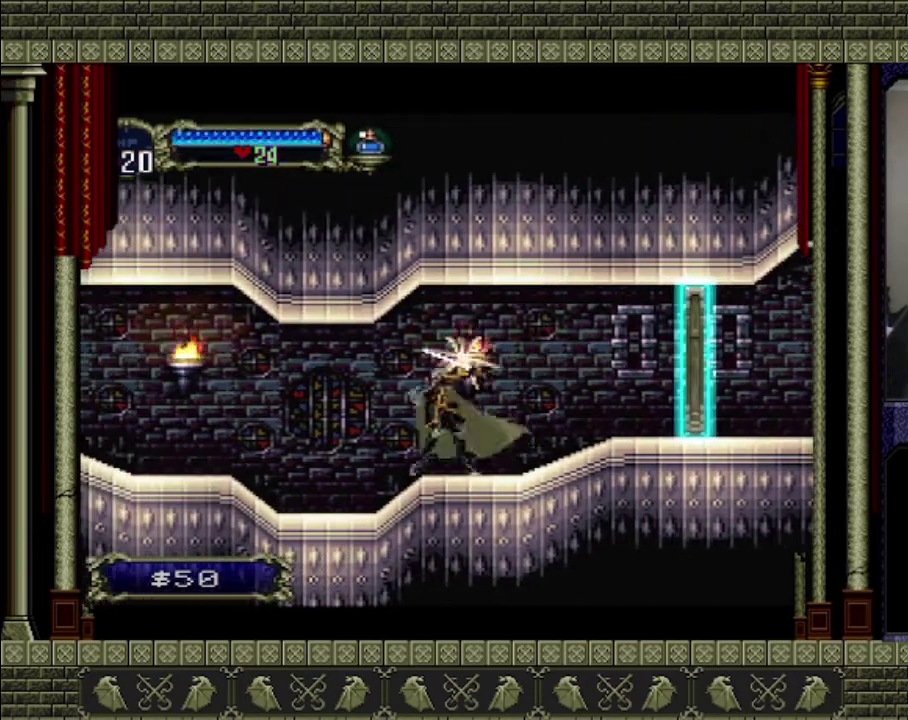
{"buttons": [], "left_stick": "left", "events": [[133, "SQUARE", "up"], [467, "left_stick", "left"]]}
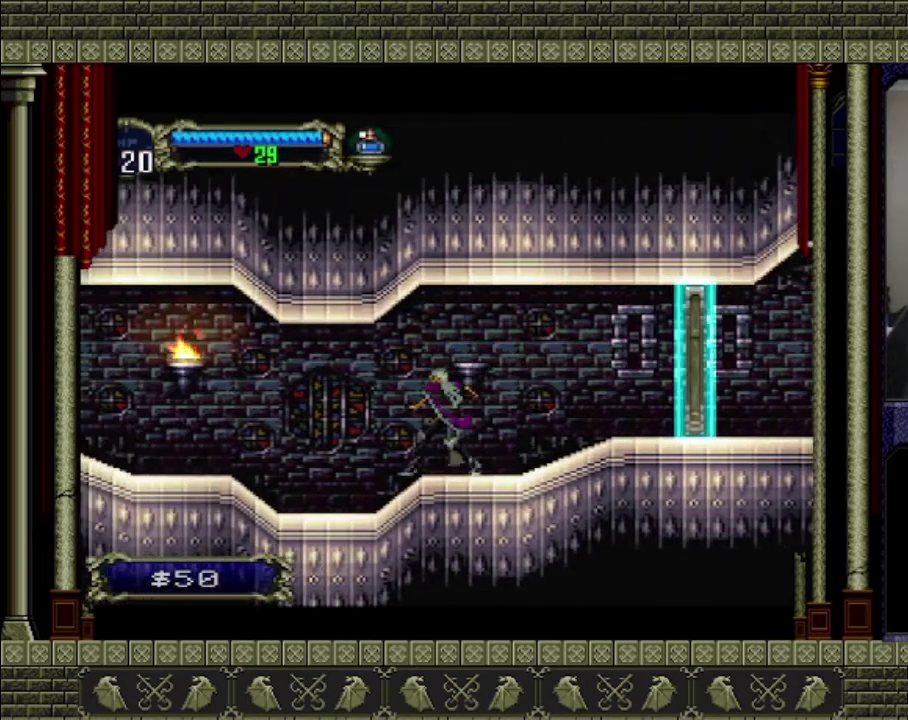
{"buttons": ["CROSS", "SQUARE"], "left_stick": "left", "events": [[400, "CROSS", "down"], [500, "SQUARE", "down"]]}
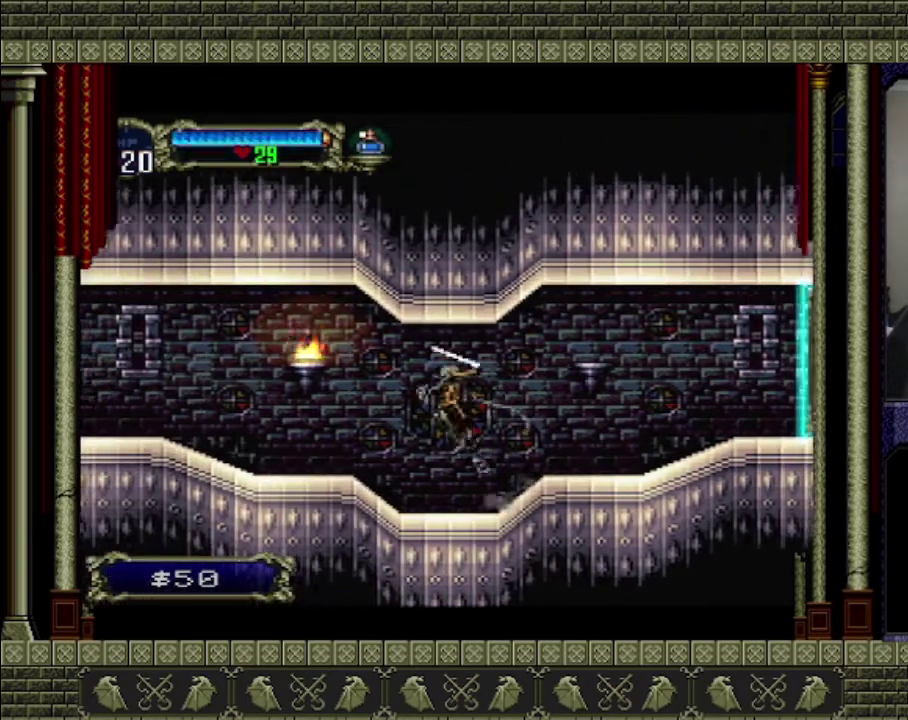
{"buttons": [], "left_stick": "left", "events": [[100, "CROSS", "up"], [133, "SQUARE", "up"]]}
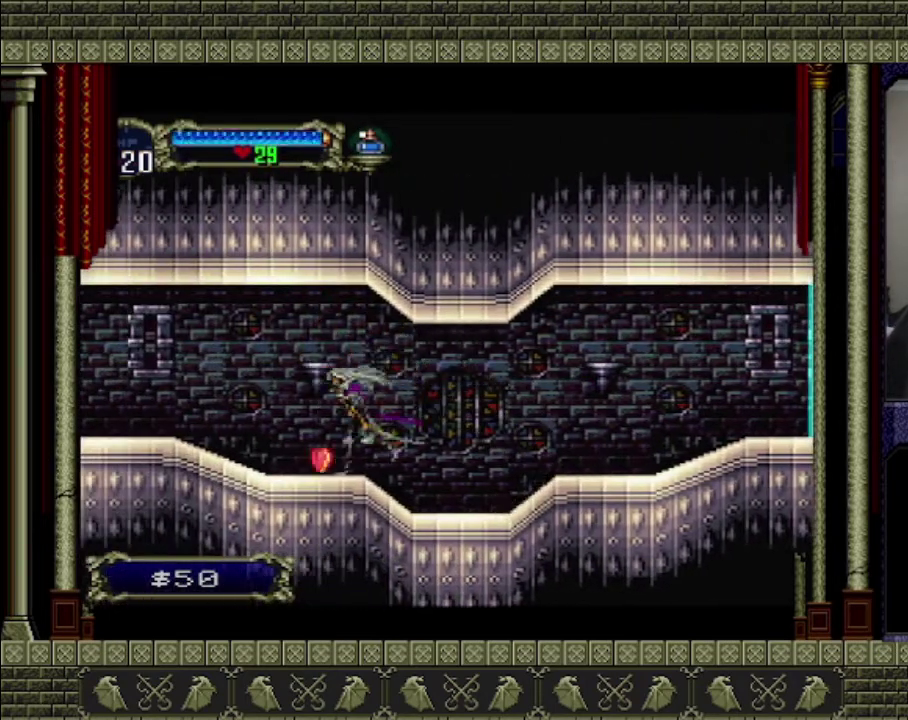
{"buttons": [], "left_stick": "left", "events": []}
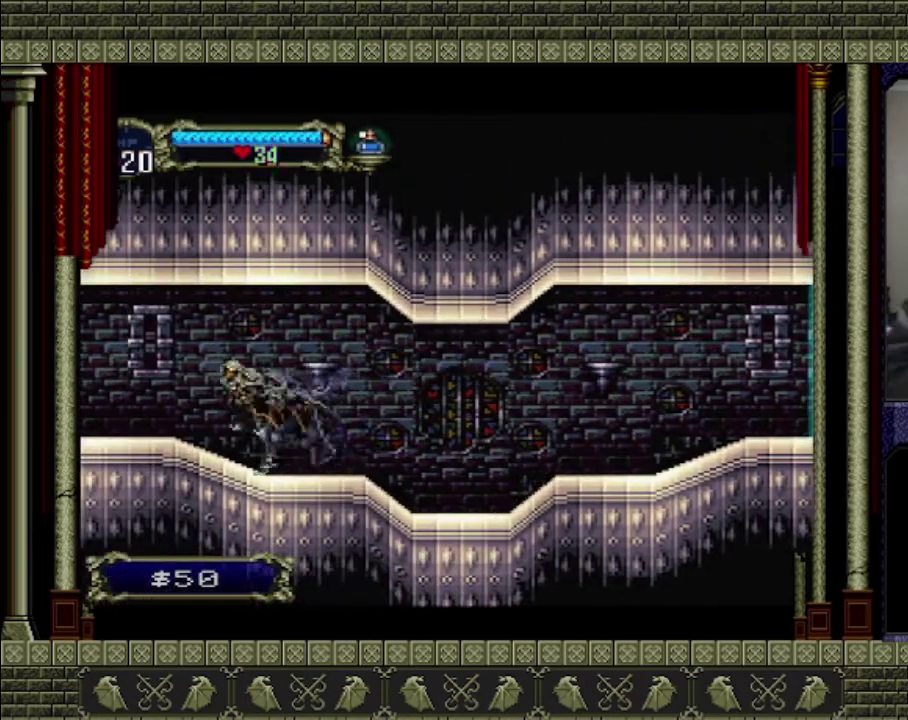
{"buttons": [], "left_stick": "left", "events": []}
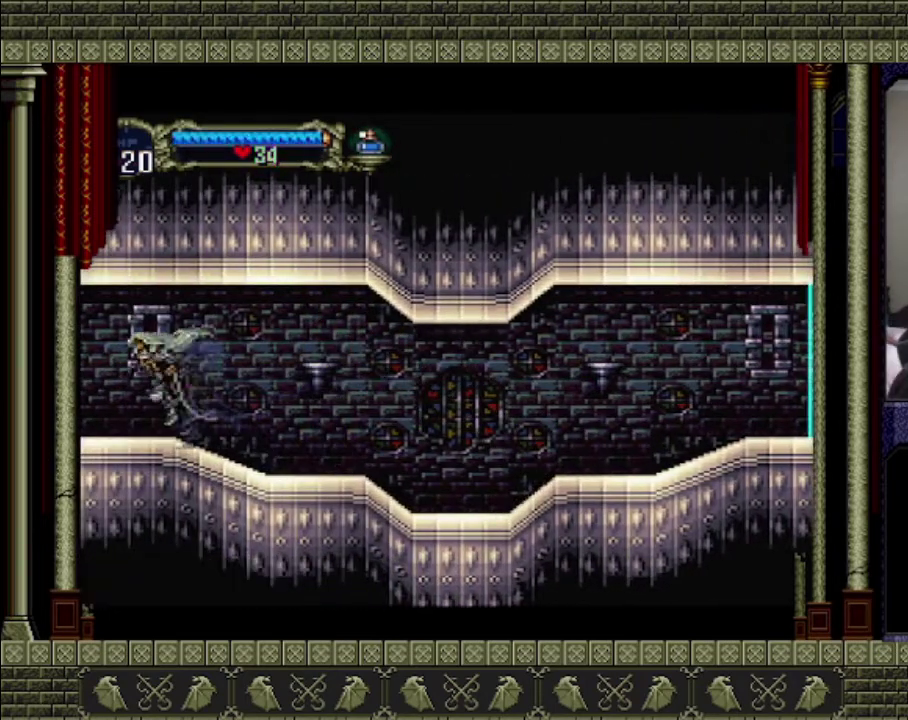
{"buttons": [], "left_stick": "left", "events": []}
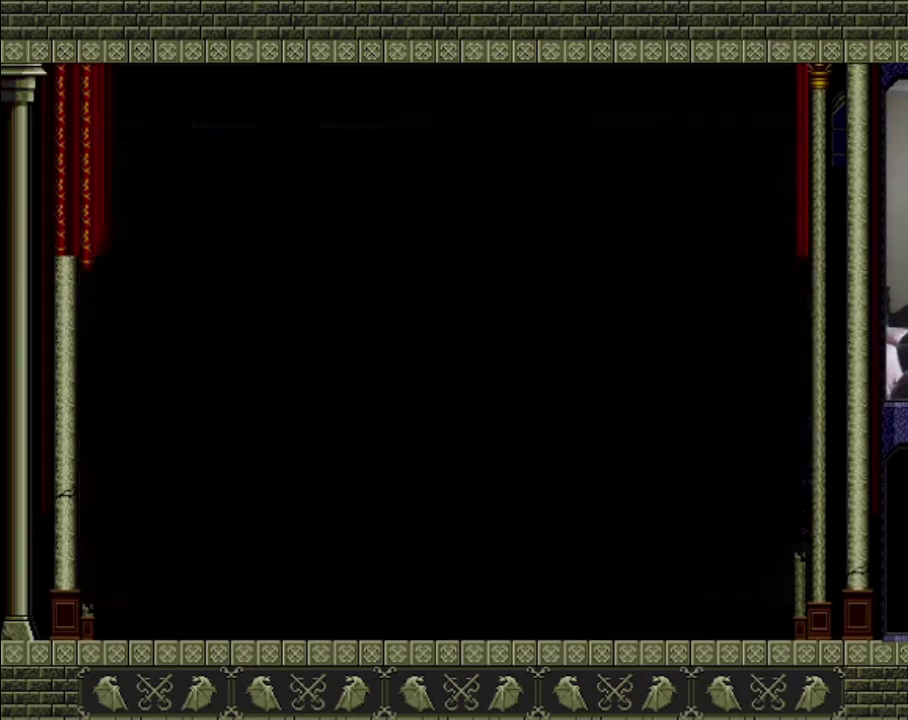
{"buttons": [], "left_stick": "left", "events": []}
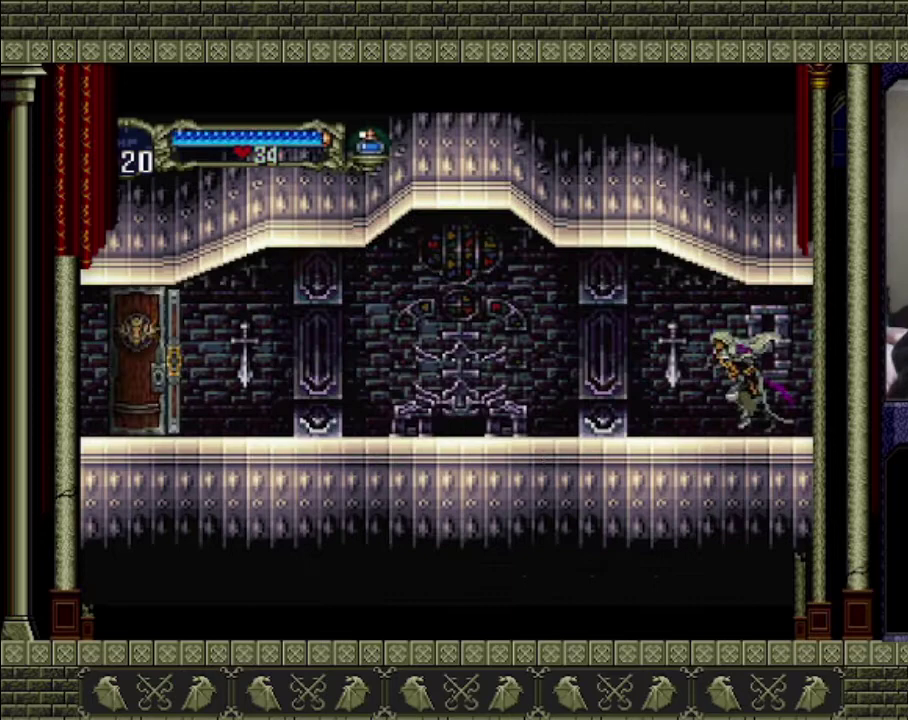
{"buttons": [], "left_stick": "left", "events": []}
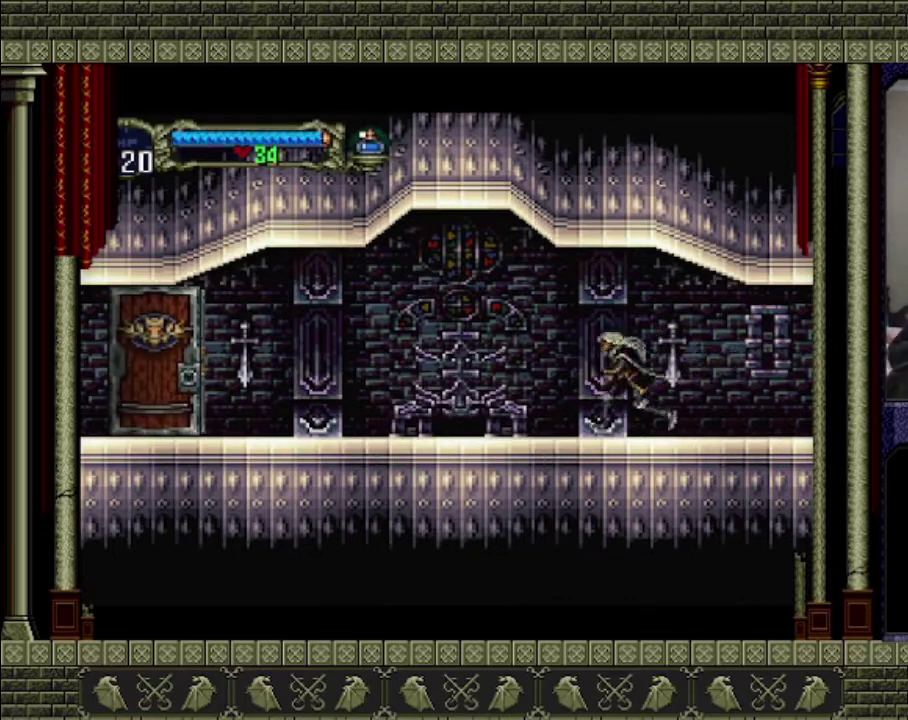
{"buttons": [], "left_stick": "left", "events": []}
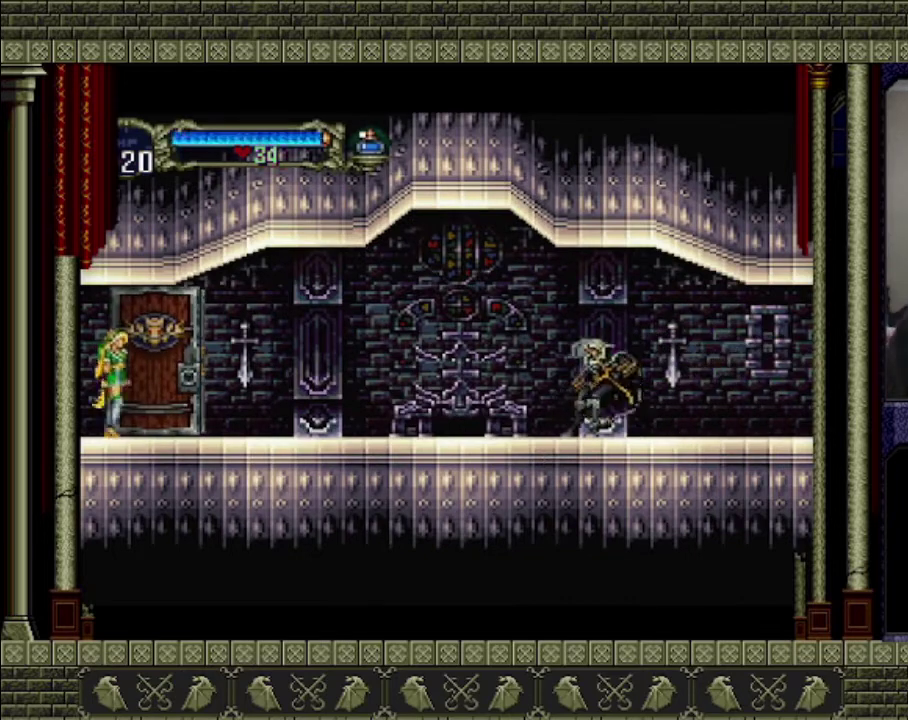
{"buttons": [], "left_stick": "center", "events": [[167, "left_stick", "center"]]}
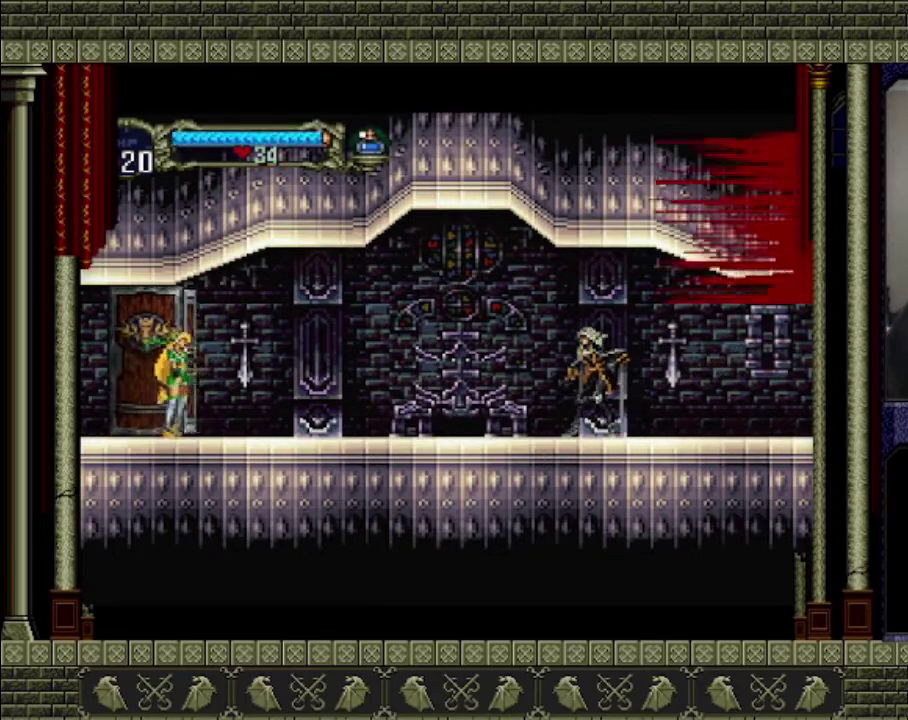
{"buttons": [], "left_stick": "center", "events": []}
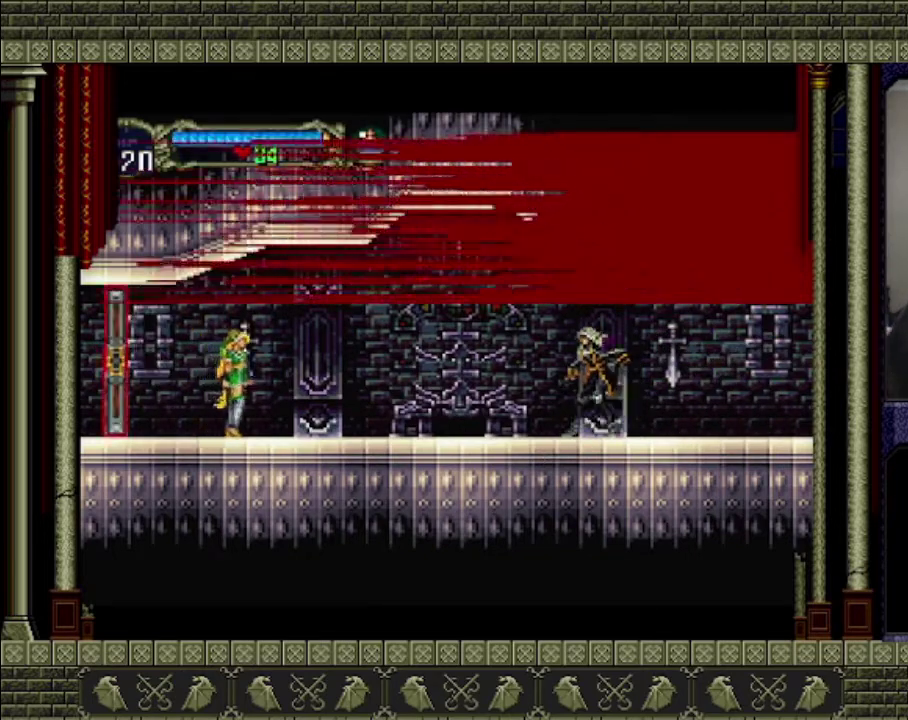
{"buttons": [], "left_stick": "center", "events": []}
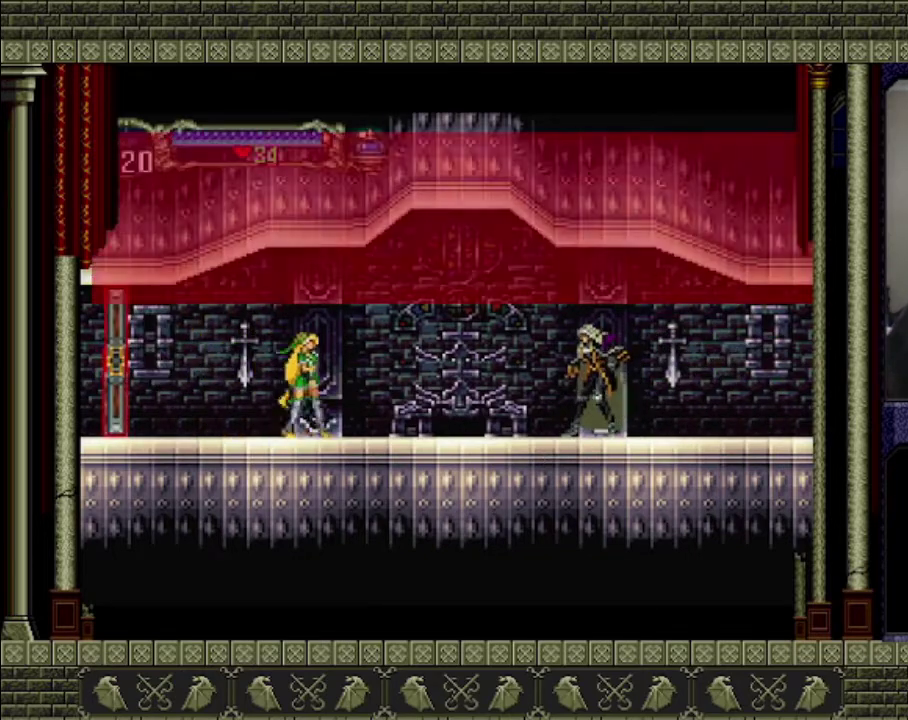
{"buttons": [], "left_stick": "center", "events": []}
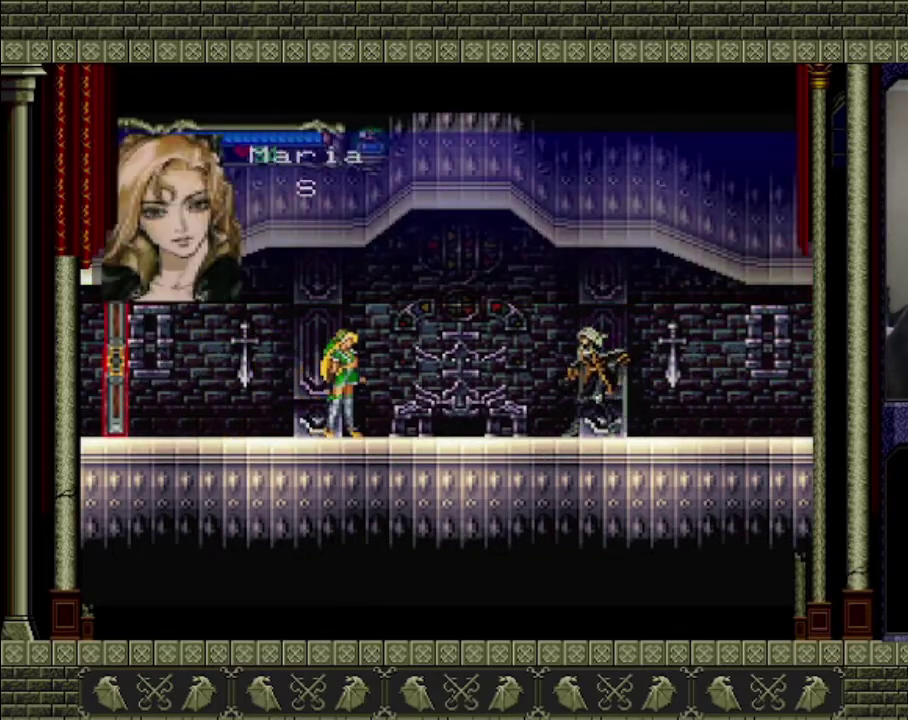
{"buttons": [], "left_stick": "center", "events": []}
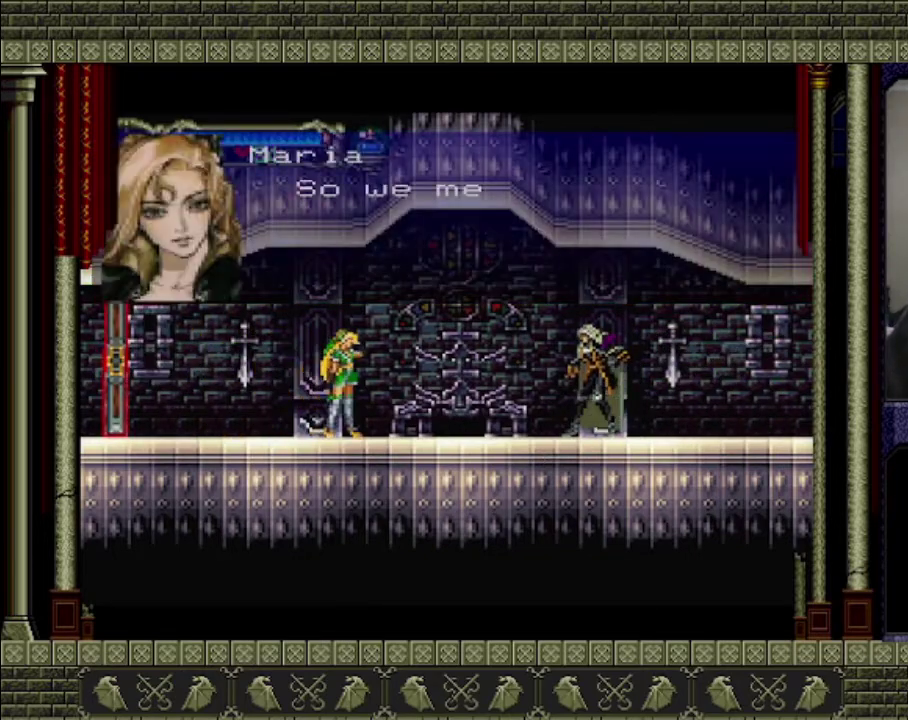
{"buttons": [], "left_stick": "center", "events": []}
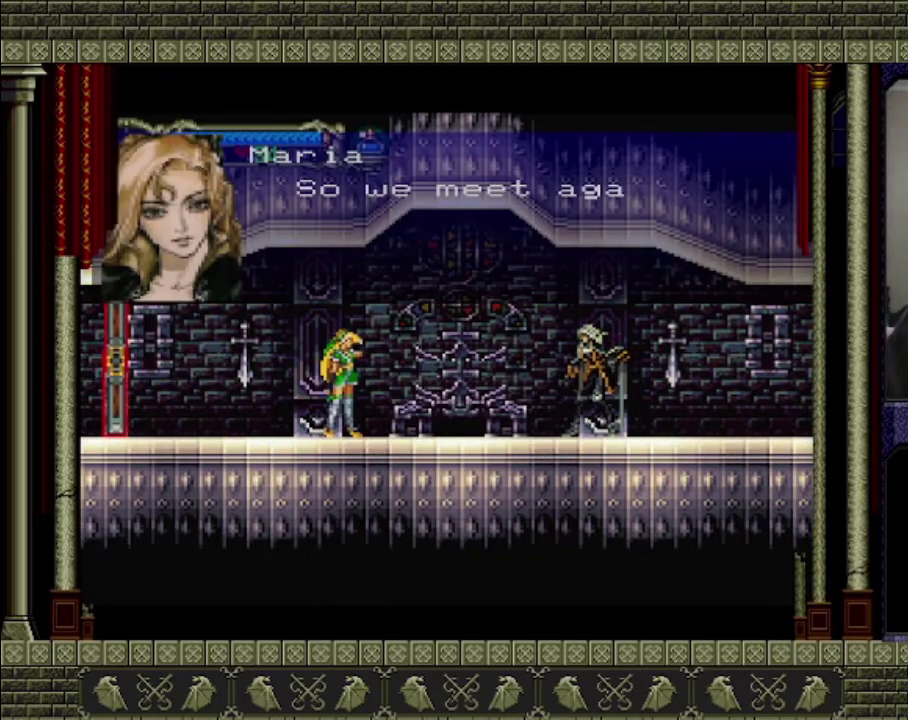
{"buttons": [], "left_stick": "center", "events": []}
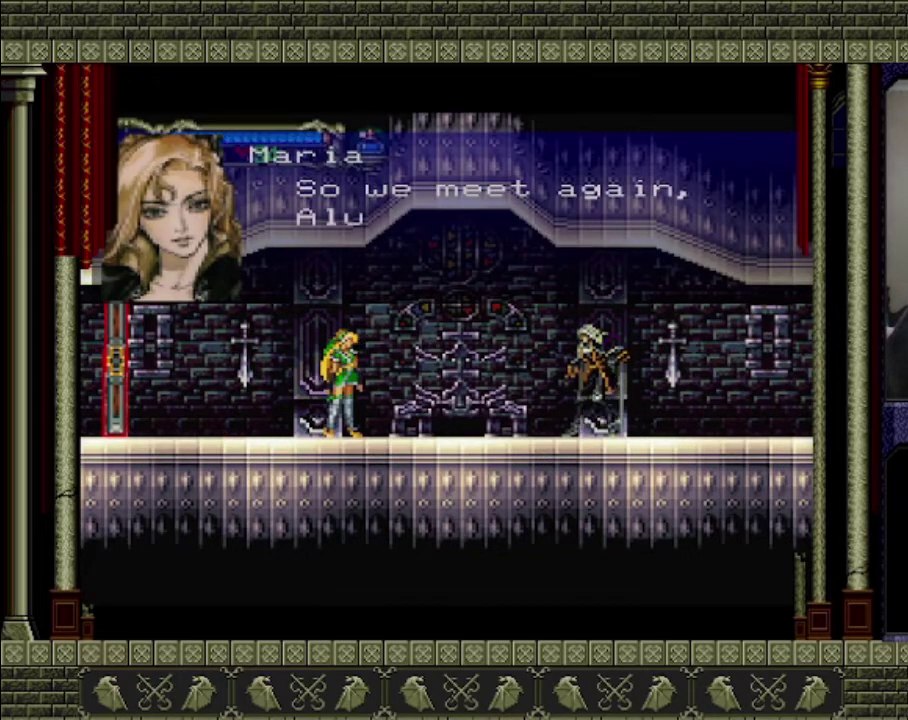
{"buttons": [], "left_stick": "center", "events": []}
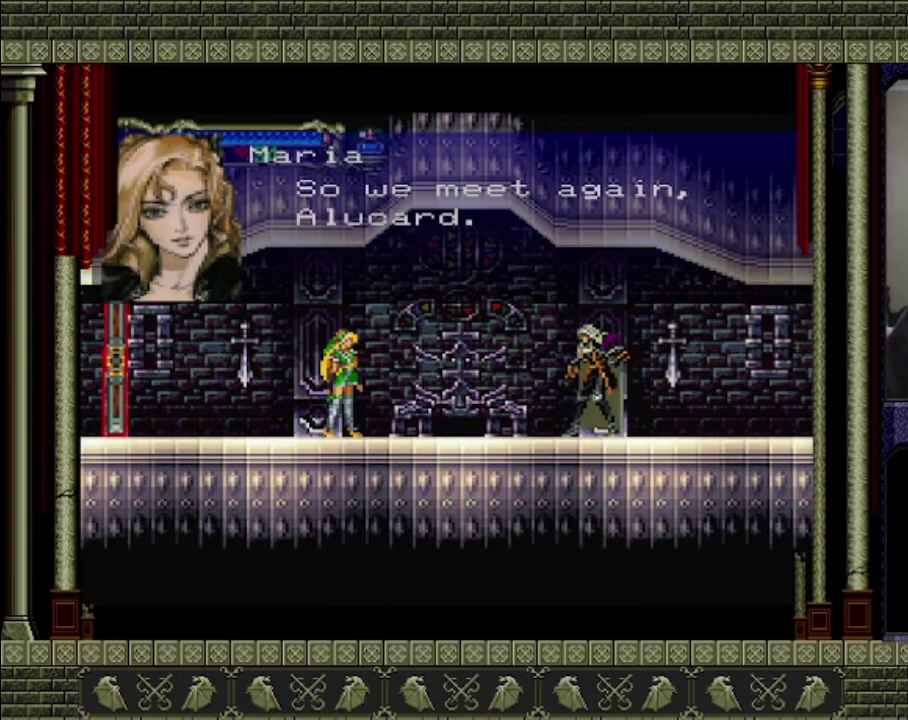
{"buttons": [], "left_stick": "center", "events": [[33, "CROSS", "down"], [200, "CROSS", "up"], [367, "CROSS", "down"], [467, "CROSS", "up"]]}
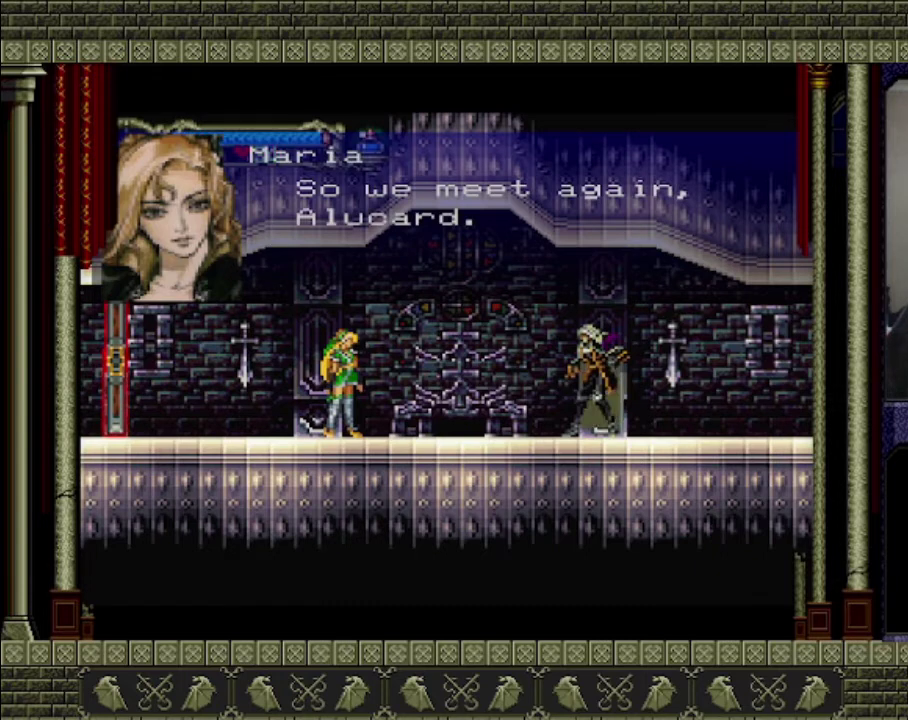
{"buttons": ["CROSS"], "left_stick": "center", "events": [[200, "CROSS", "down"], [400, "CROSS", "up"], [467, "CROSS", "down"]]}
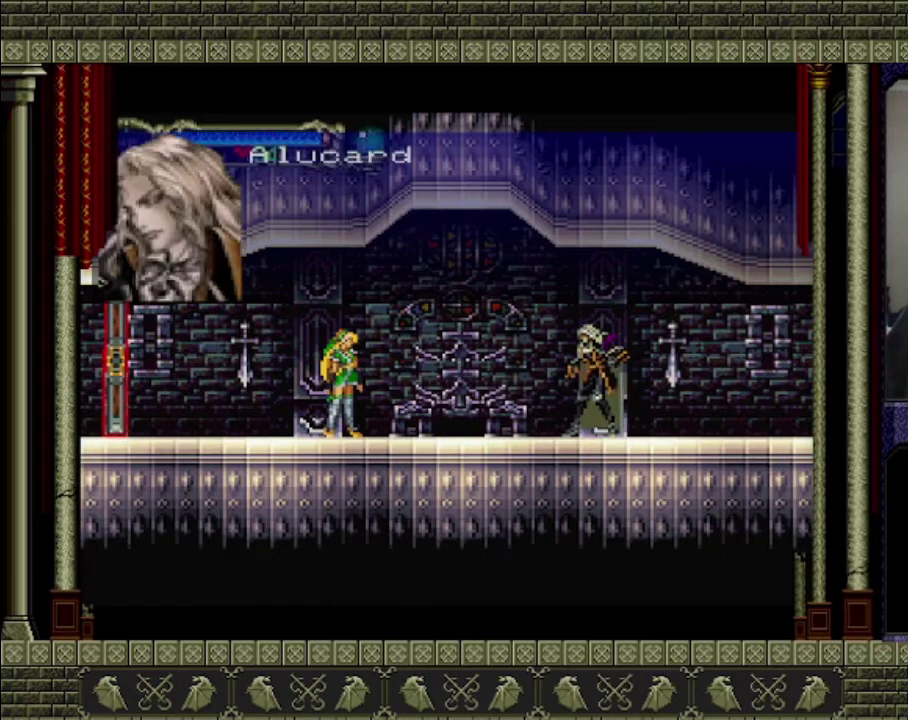
{"buttons": [], "left_stick": "center", "events": [[33, "CROSS", "up"], [100, "CROSS", "down"], [233, "CROSS", "up"]]}
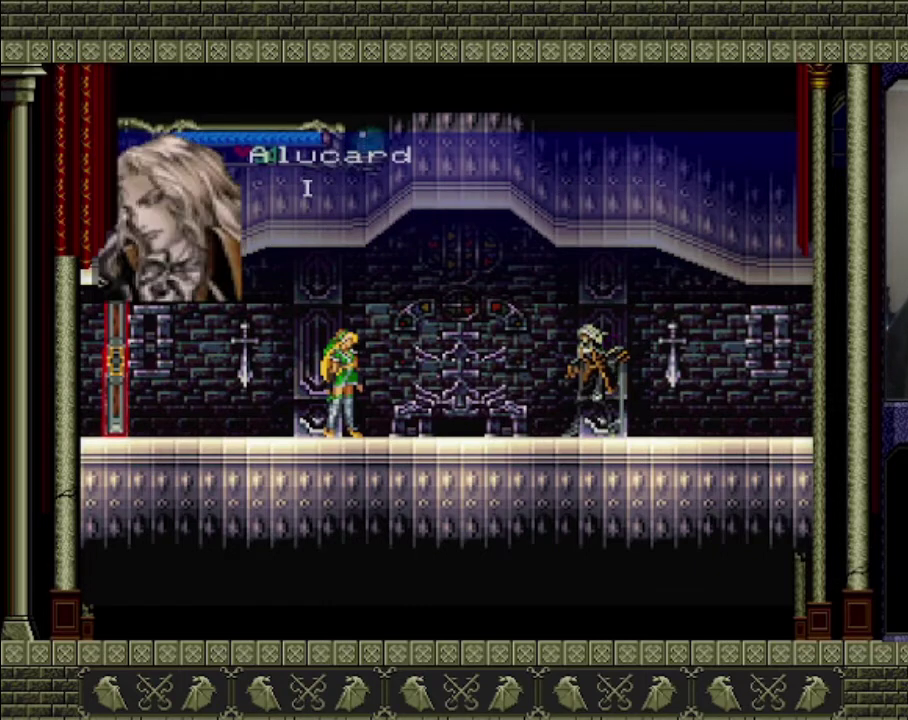
{"buttons": ["CROSS"], "left_stick": "center", "events": [[433, "CROSS", "down"]]}
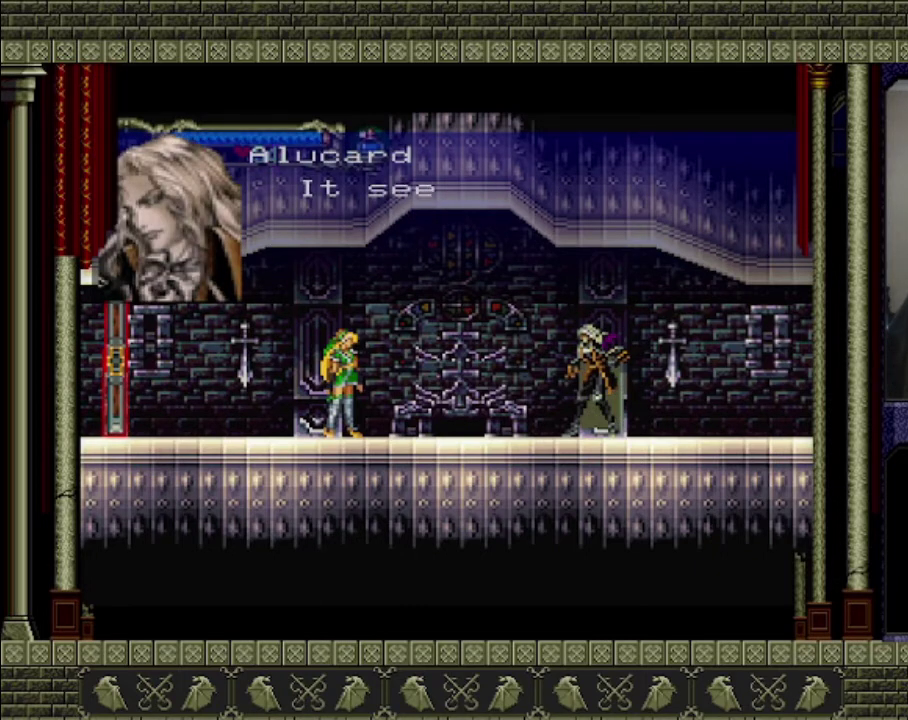
{"buttons": ["CROSS"], "left_stick": "center", "events": [[100, "CROSS", "up"], [200, "CROSS", "down"], [300, "CROSS", "up"], [367, "CROSS", "down"]]}
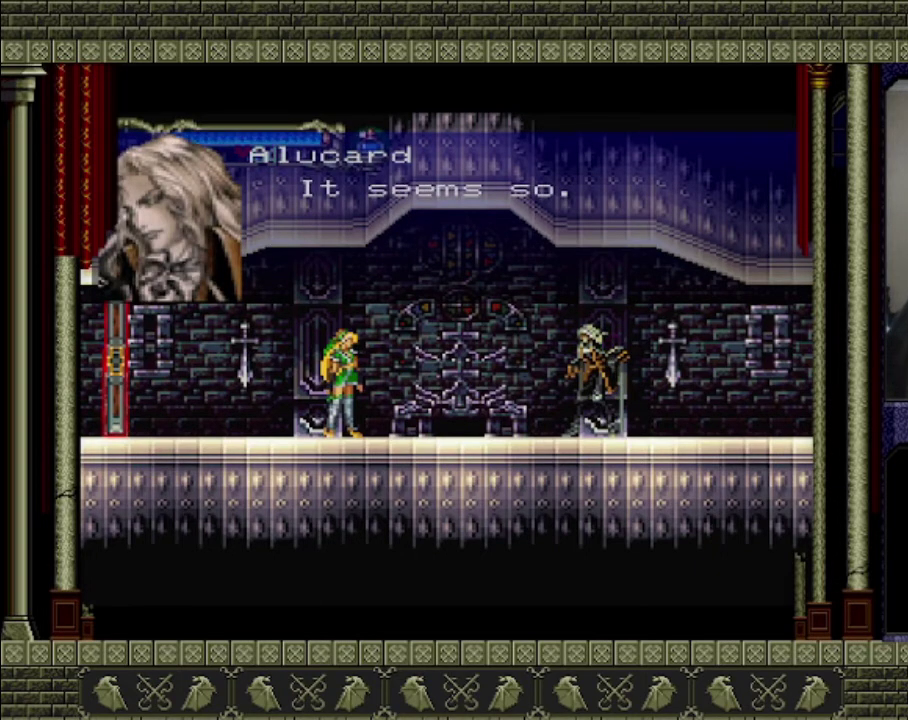
{"buttons": ["CROSS"], "left_stick": "center", "events": []}
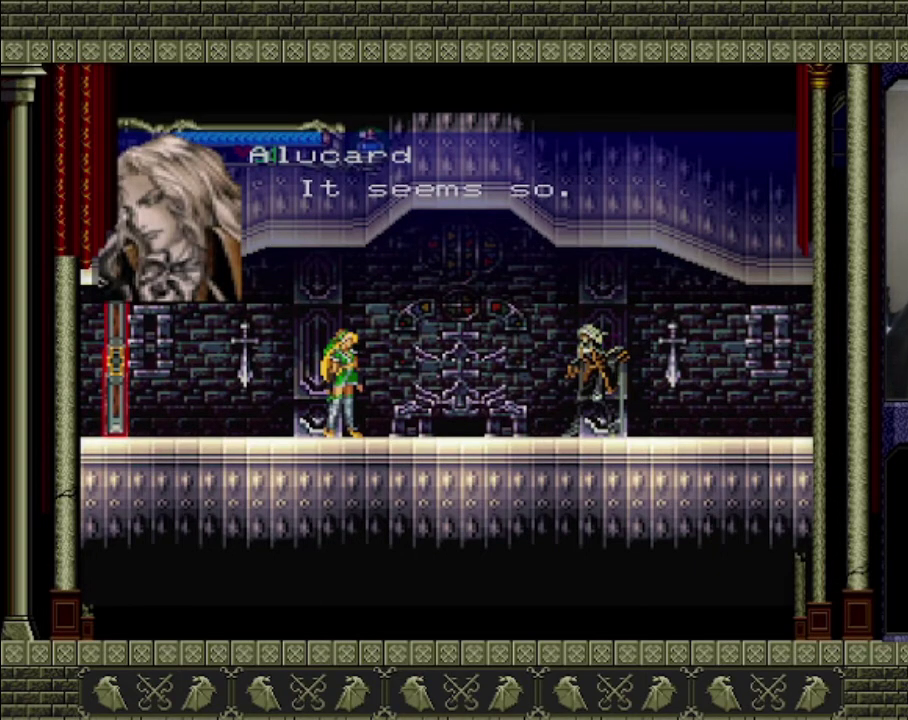
{"buttons": [], "left_stick": "center", "events": [[33, "CROSS", "up"], [267, "CROSS", "down"], [400, "CROSS", "up"]]}
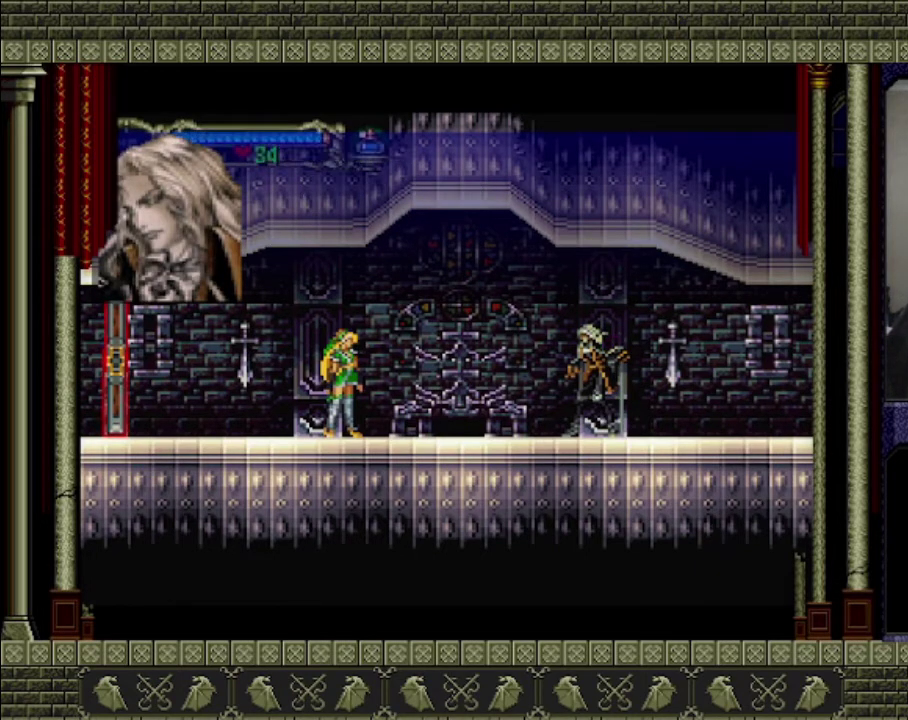
{"buttons": [], "left_stick": "center", "events": []}
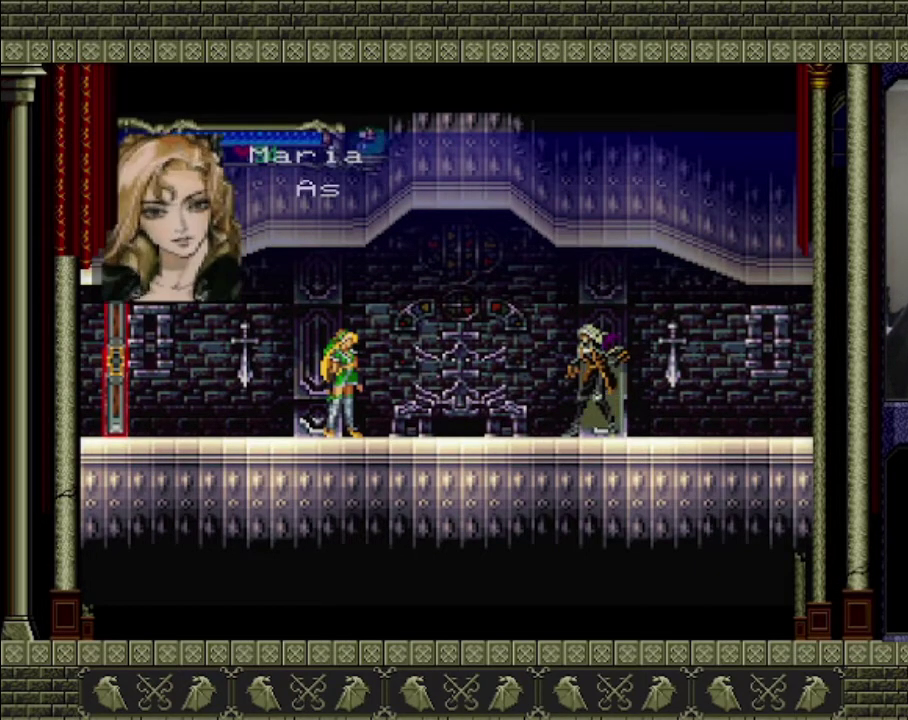
{"buttons": [], "left_stick": "center", "events": []}
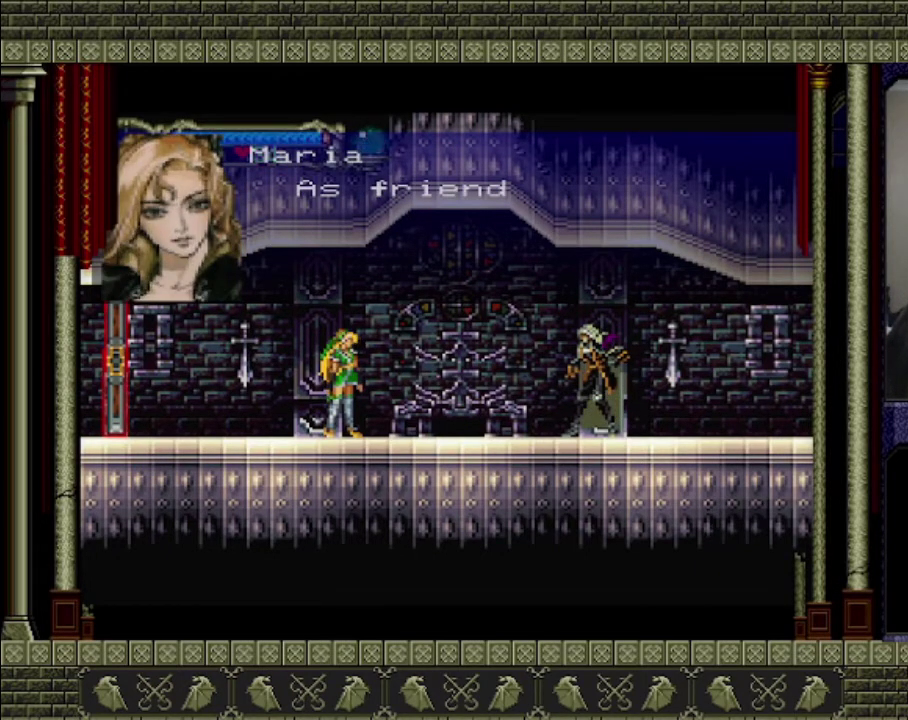
{"buttons": [], "left_stick": "center", "events": [[167, "CROSS", "down"], [300, "CROSS", "up"]]}
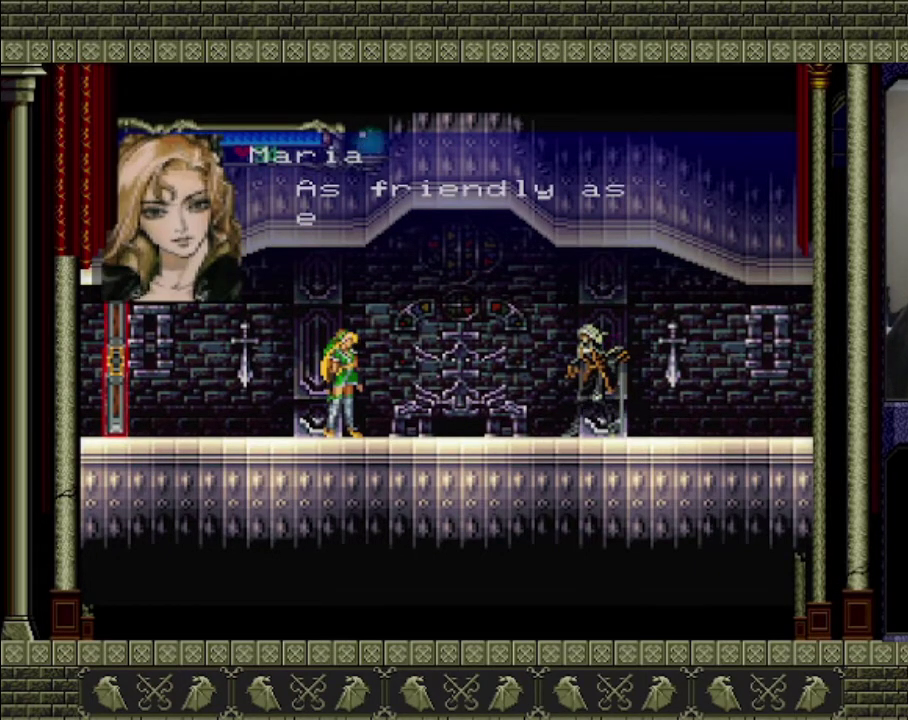
{"buttons": ["SELECT"], "left_stick": "center", "events": [[367, "SELECT", "down"]]}
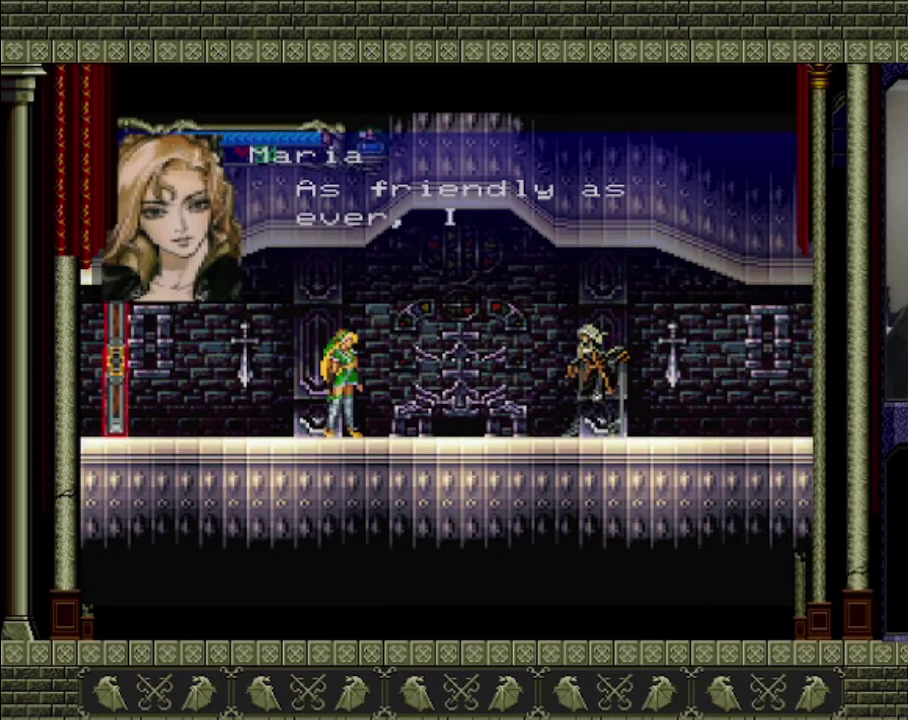
{"buttons": [], "left_stick": "center", "events": [[67, "SELECT", "up"]]}